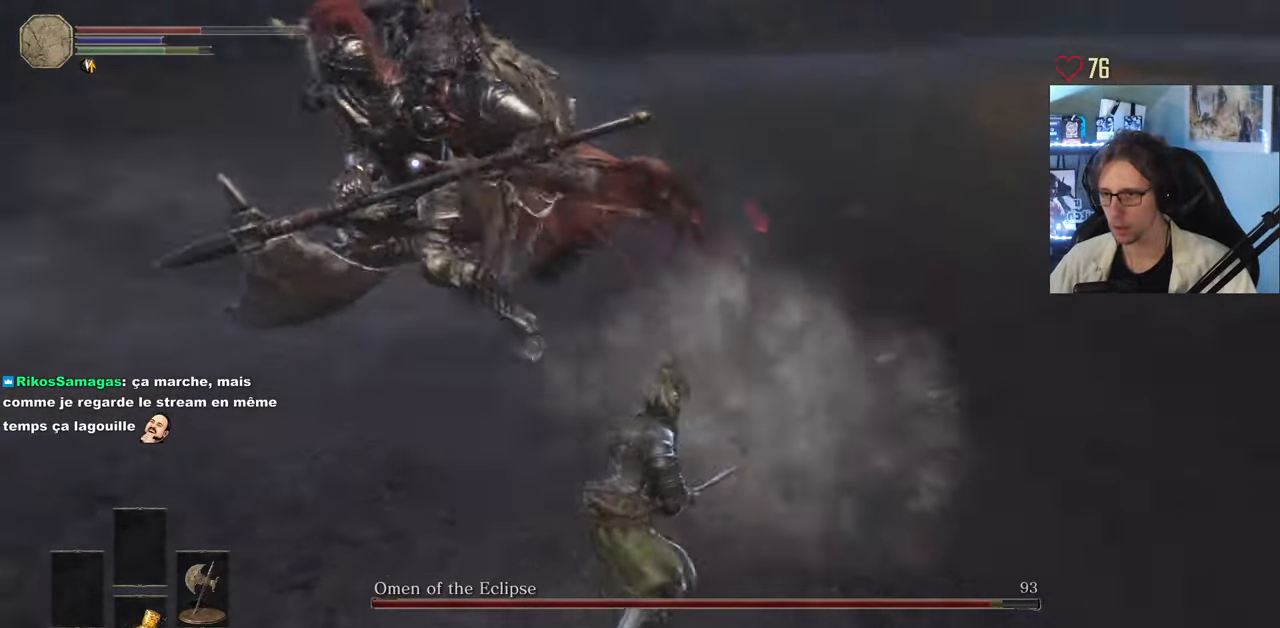
Gameplay with keyboard and mouse; each line is a JSON object with the keys and mouse buttons held at the frame after it. "events" lists presses ("down") and releases ("up") of "0", "1", "2", "3", "4", "a", "alt", "ctrl", "d", "down", "e", "f", "g", "left", "q", "r", "return", "right", "s", "shift", "space", "tab", "up", "z", "mouse_left", "mouse_wheel", "mouse_right", "mouse_mb4" and "mouse_mb5" between this image and that frame as [ms after this image, input, new state], when the widget could be followed in between. "mouse_left", "mouse_wheel", "mouse_right", "mouse_mb4", "mouse_mb5" = the "left", "wheel", "right", "mb4", "mb5" buttons of the "mouse" list. No other keys are recorded. "wheel" means that the mouse wheel is clicked or scrolled. Not read: mouse_move.
{"keys": ["z"], "mouse": [], "events": []}
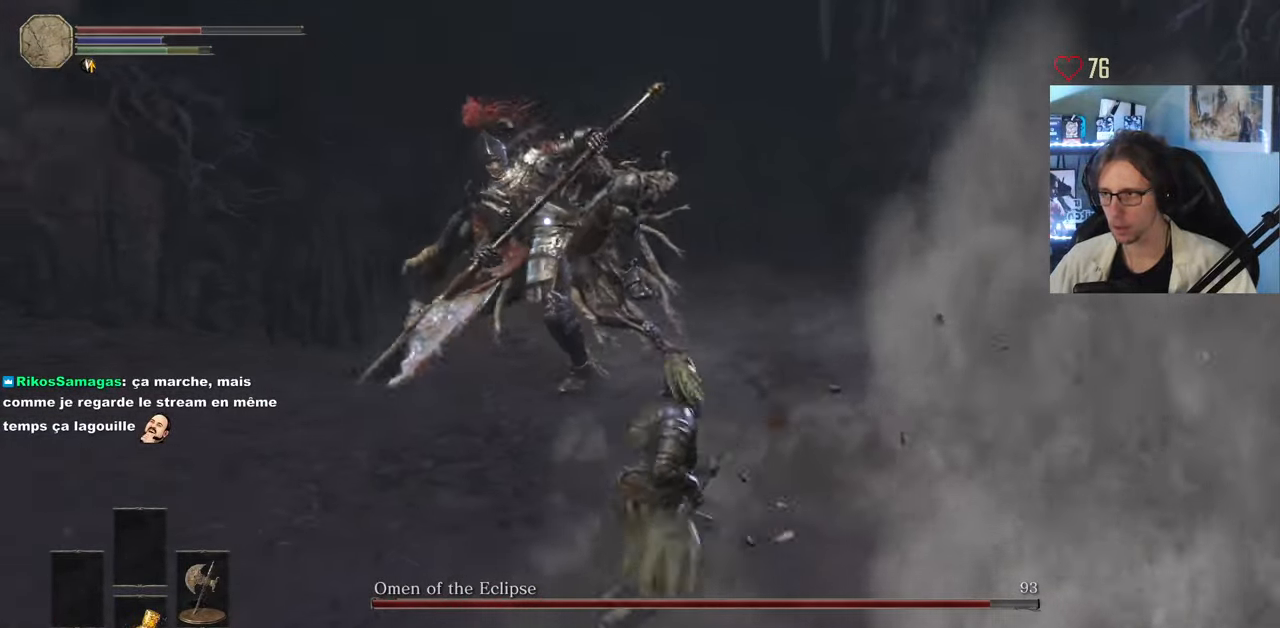
{"keys": ["d", "z"], "mouse": [], "events": [[100, "d", "down"], [200, "space", "down"], [383, "space", "up"]]}
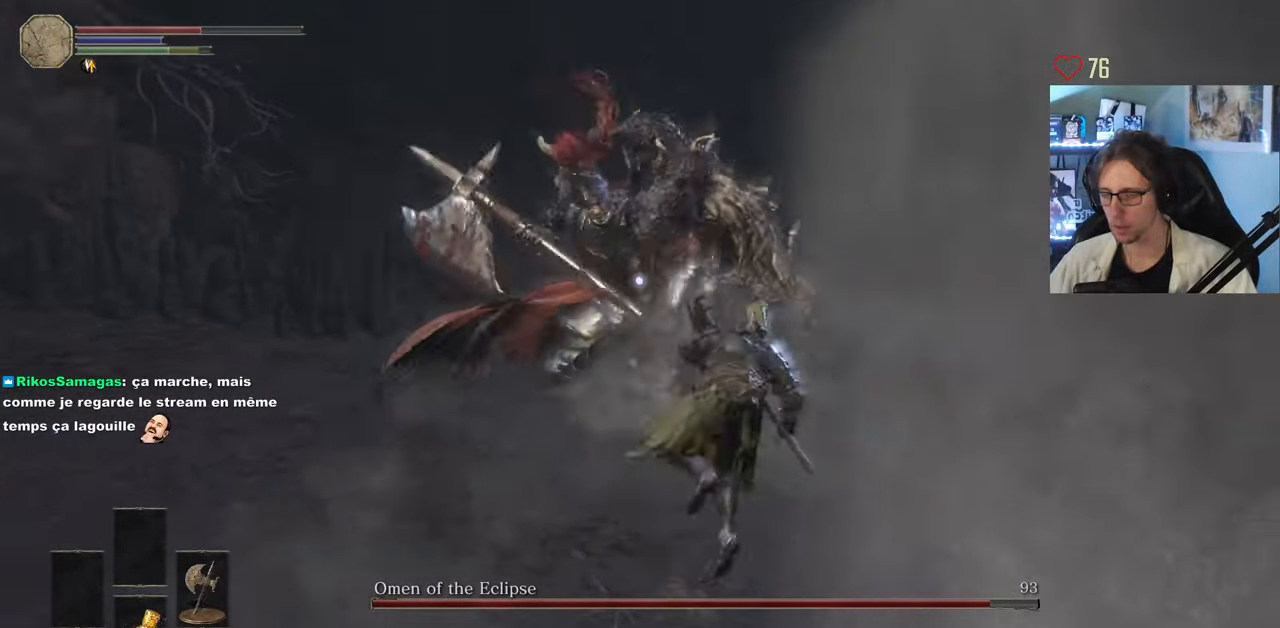
{"keys": ["d", "z"], "mouse": [], "events": []}
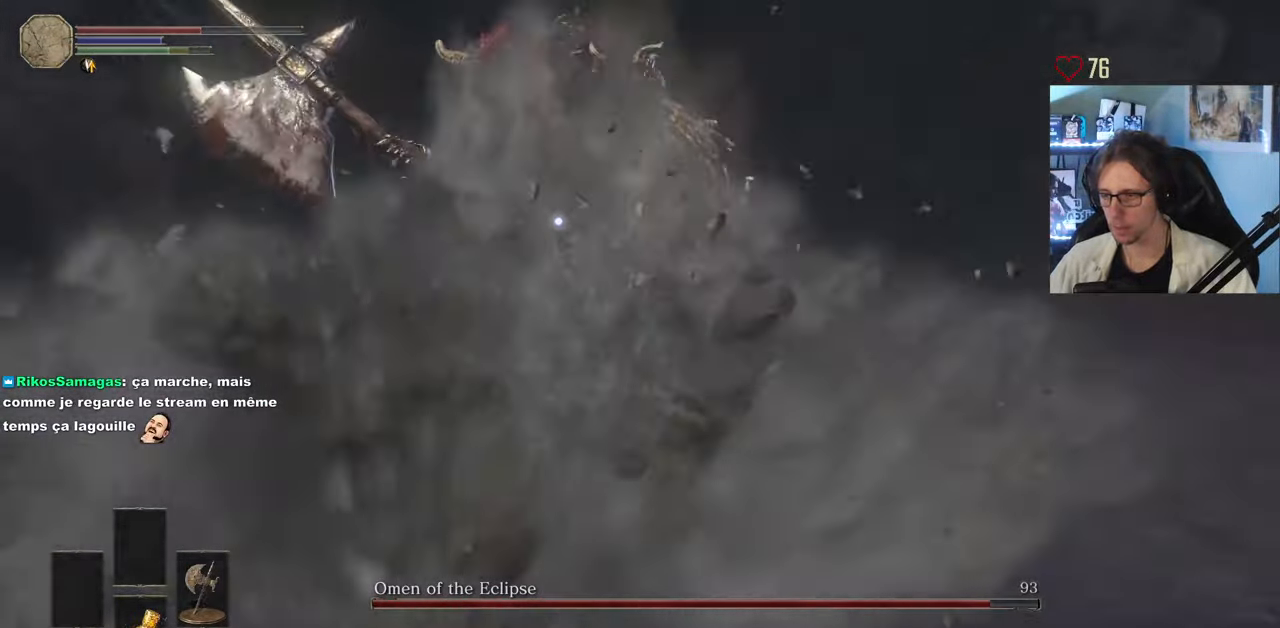
{"keys": ["d", "z"], "mouse": [], "events": []}
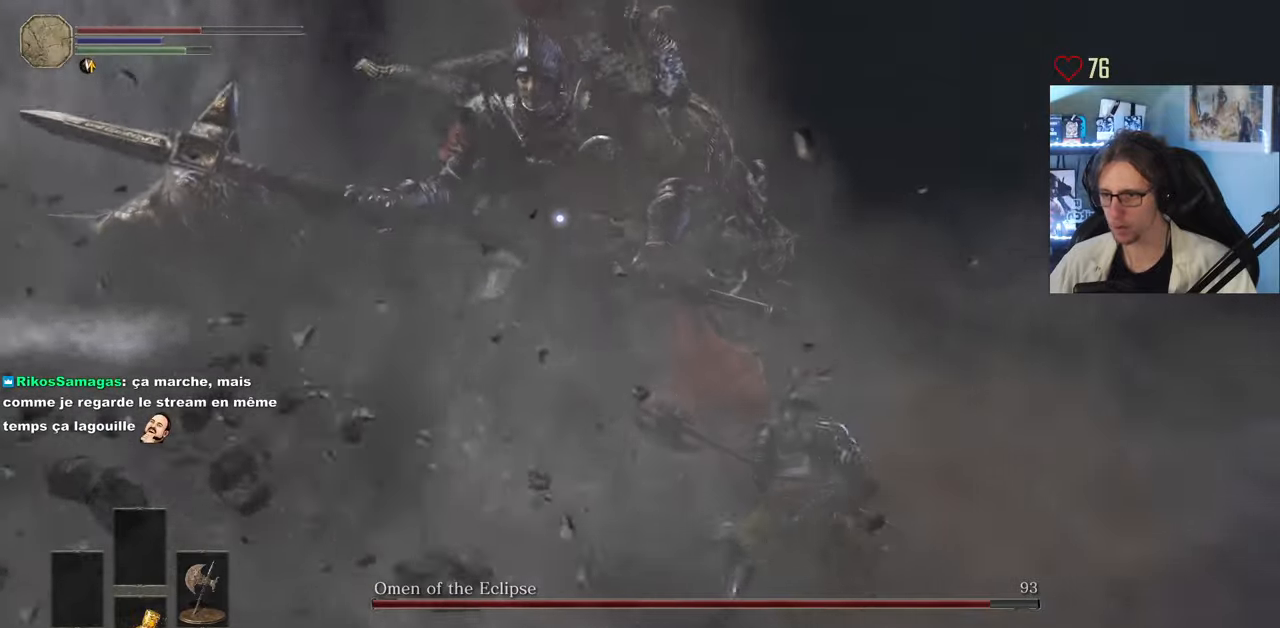
{"keys": ["d", "z"], "mouse": [], "events": []}
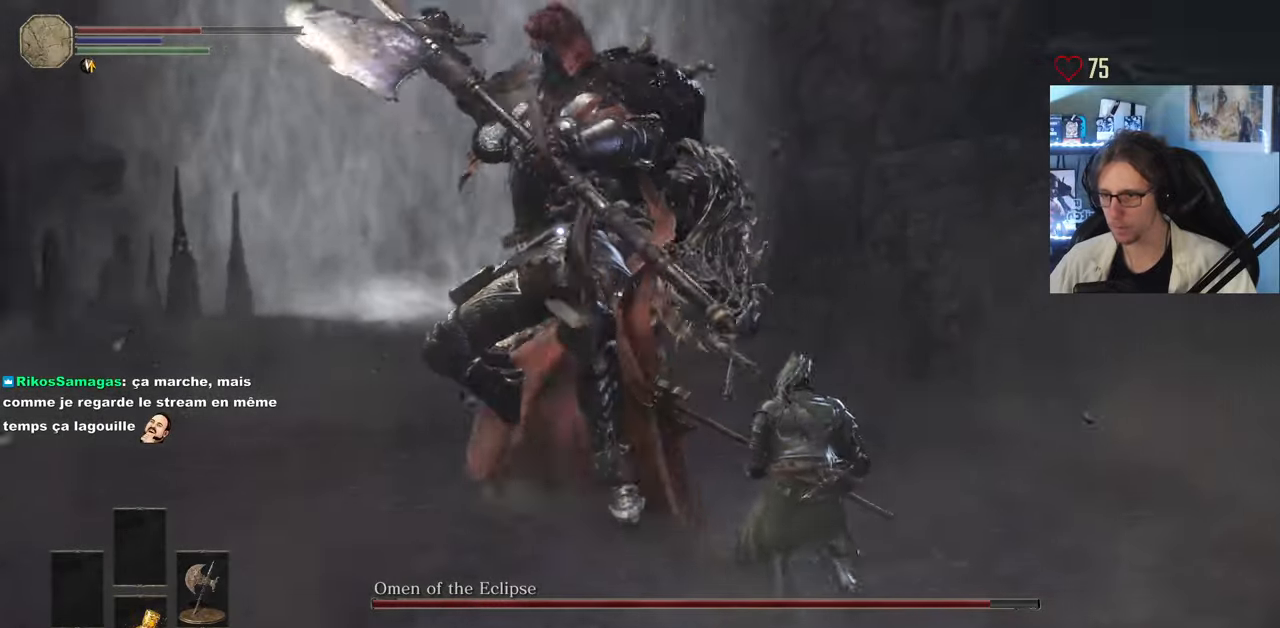
{"keys": ["z"], "mouse": [], "events": [[350, "space", "down"], [500, "d", "up"], [500, "space", "up"]]}
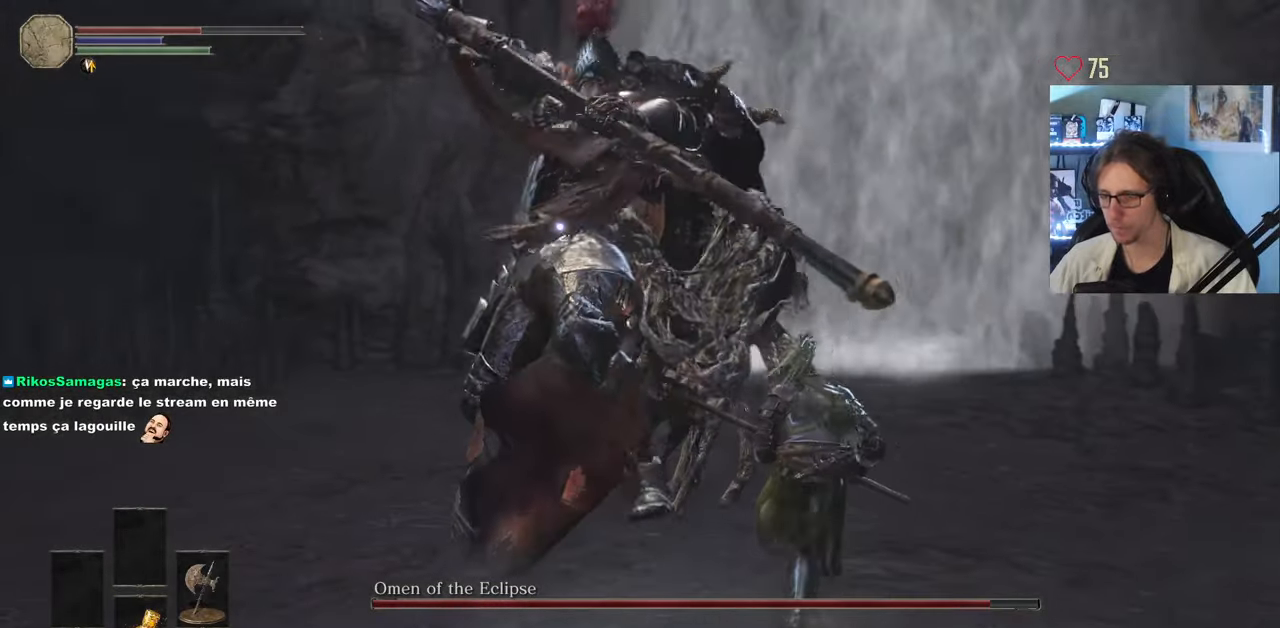
{"keys": ["d", "z"], "mouse": [], "events": [[467, "d", "down"]]}
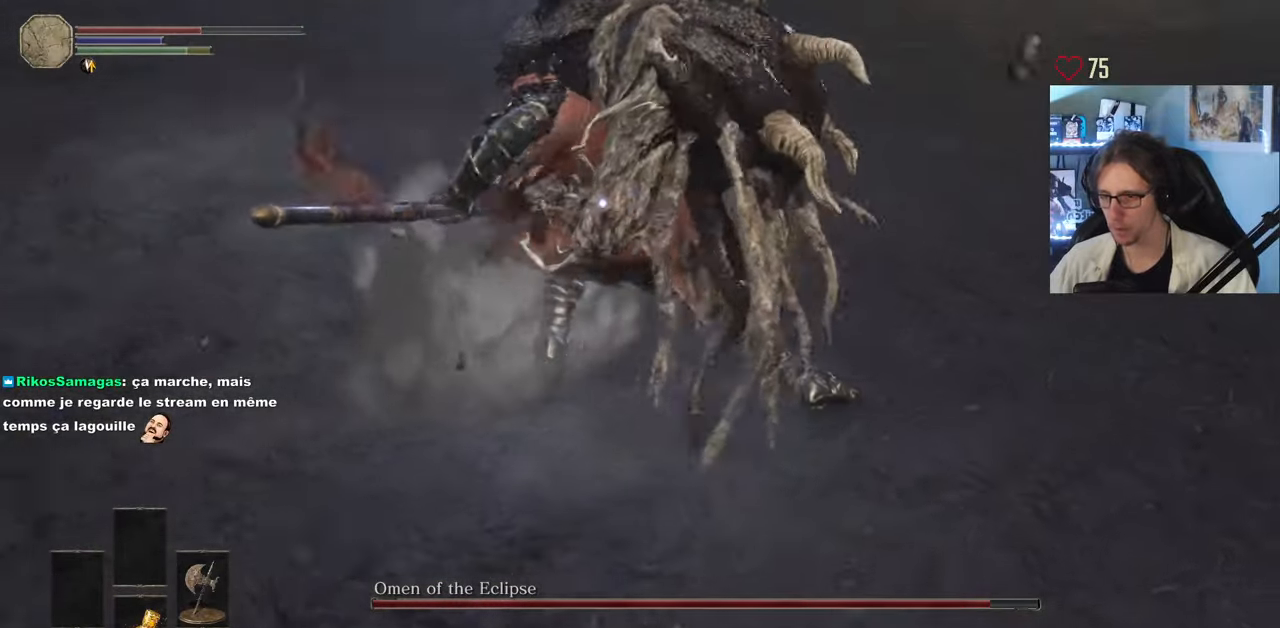
{"keys": ["d", "space"], "mouse": [], "events": [[17, "space", "down"], [250, "z", "up"]]}
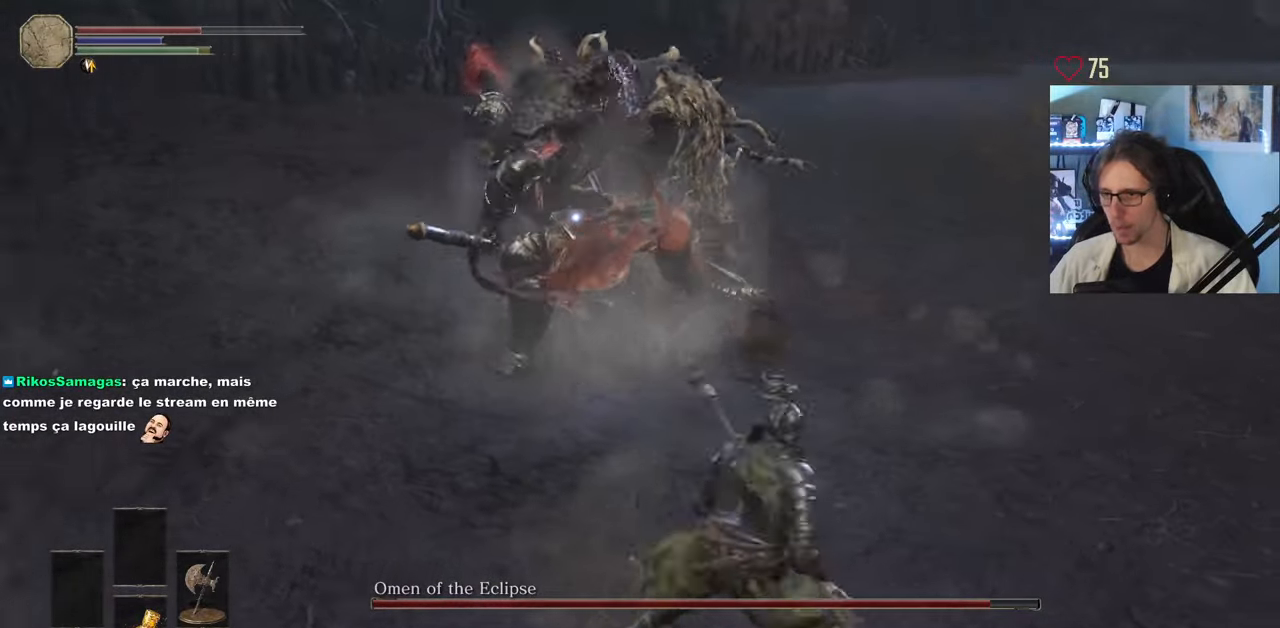
{"keys": ["space", "z"], "mouse": ["left"], "events": [[34, "z", "down"], [350, "d", "up"], [350, "mouse_left", "down"]]}
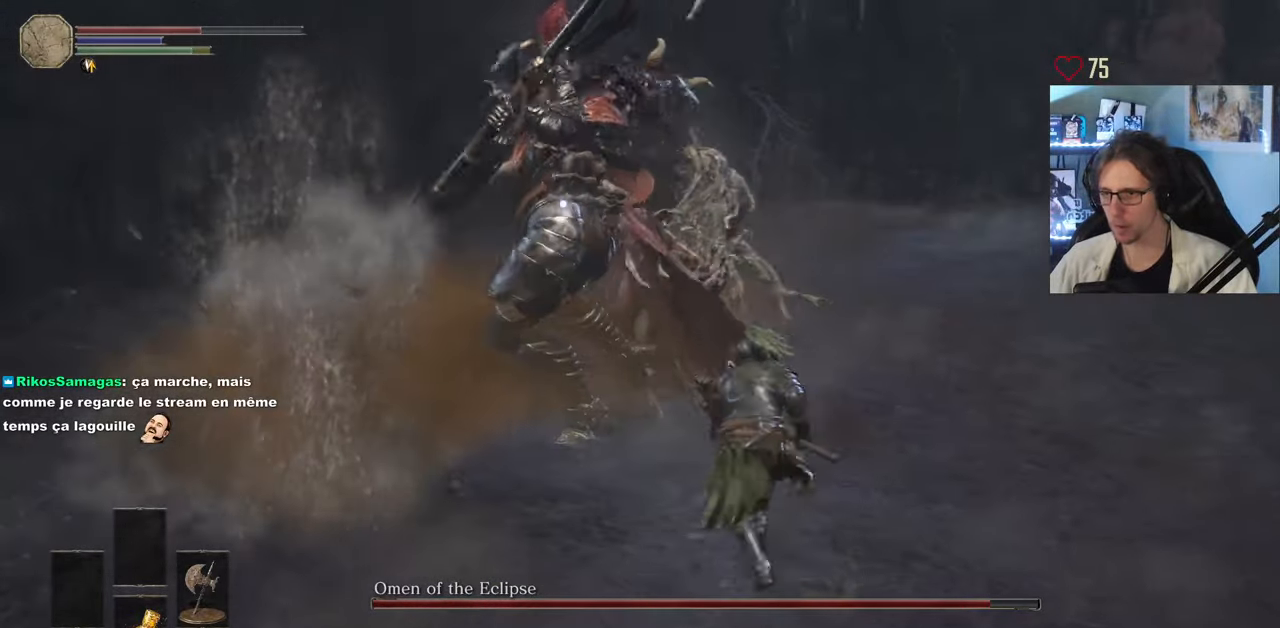
{"keys": ["z"], "mouse": [], "events": [[50, "mouse_left", "up"], [467, "space", "up"]]}
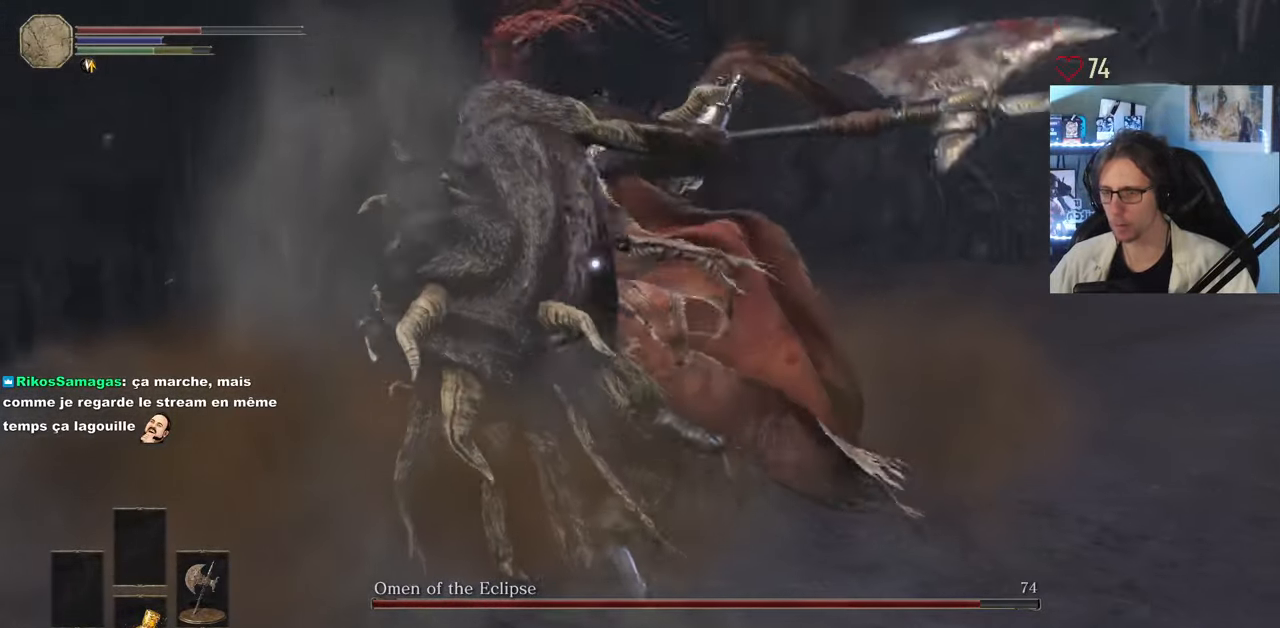
{"keys": ["d"], "mouse": [], "events": [[150, "d", "down"], [150, "z", "up"]]}
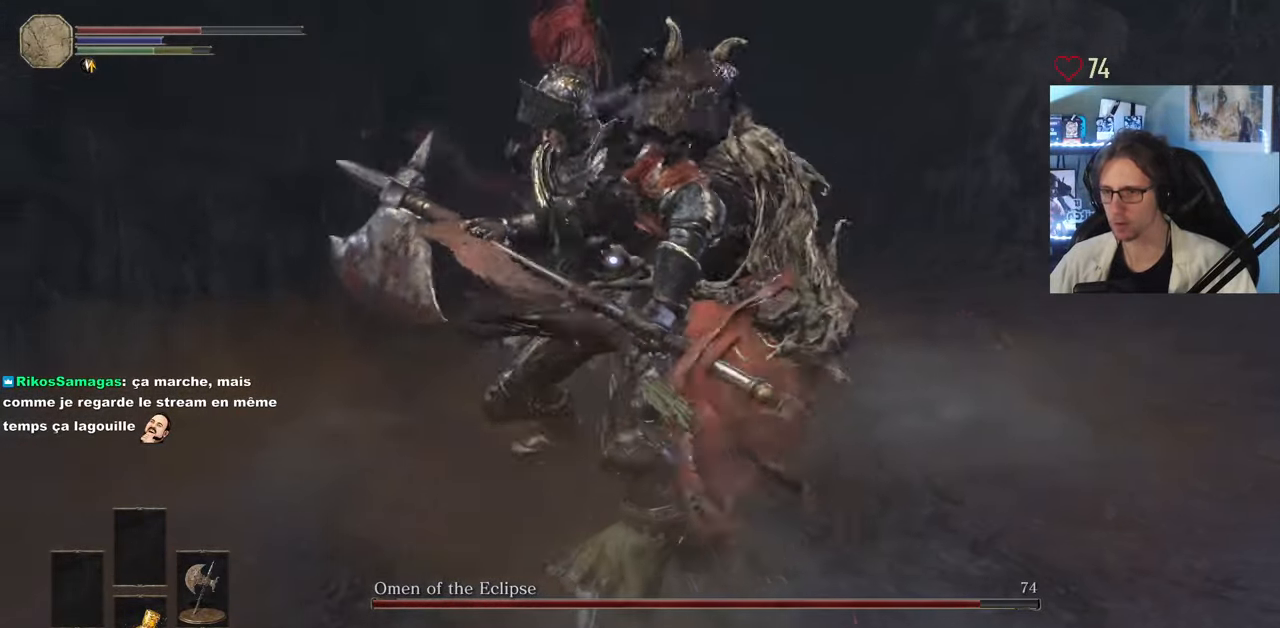
{"keys": ["d"], "mouse": [], "events": []}
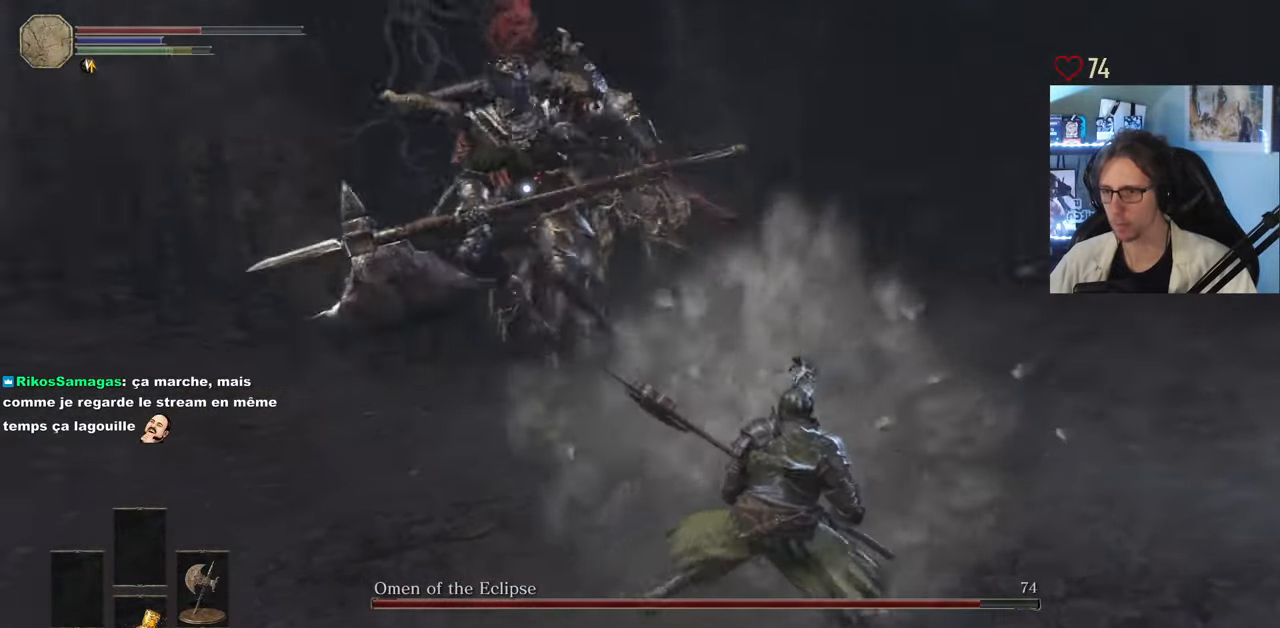
{"keys": ["q", "z"], "mouse": [], "events": [[234, "d", "up"], [234, "q", "down"], [234, "z", "down"]]}
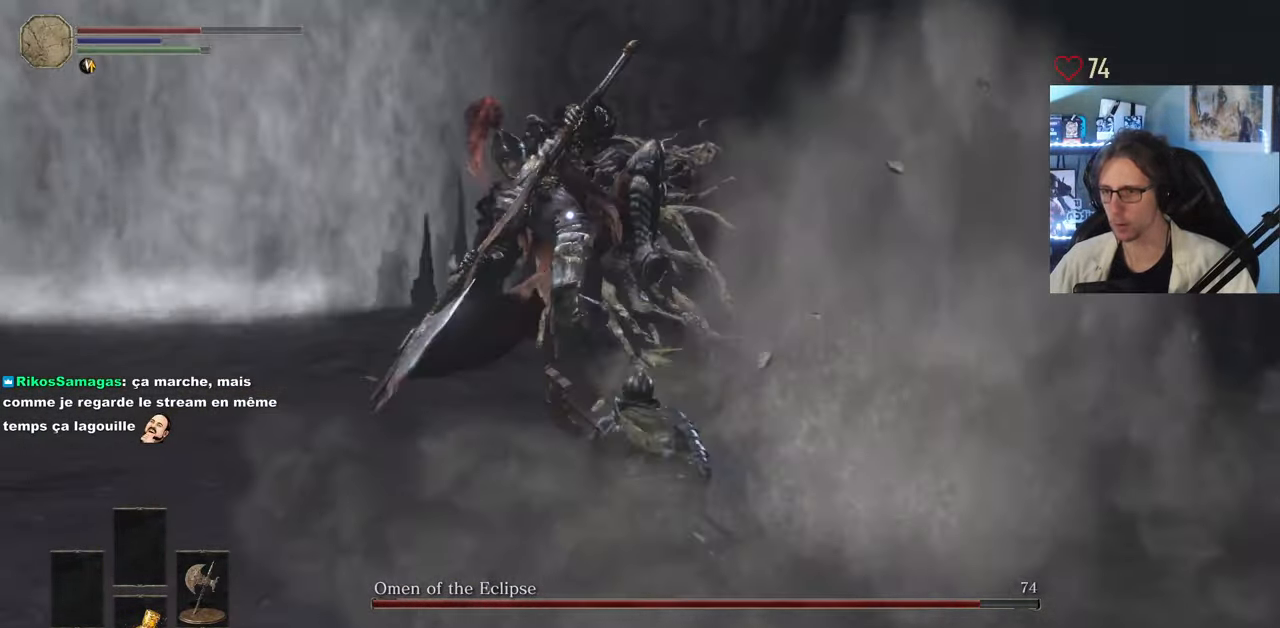
{"keys": ["q", "z"], "mouse": [], "events": [[100, "space", "down"], [283, "space", "up"]]}
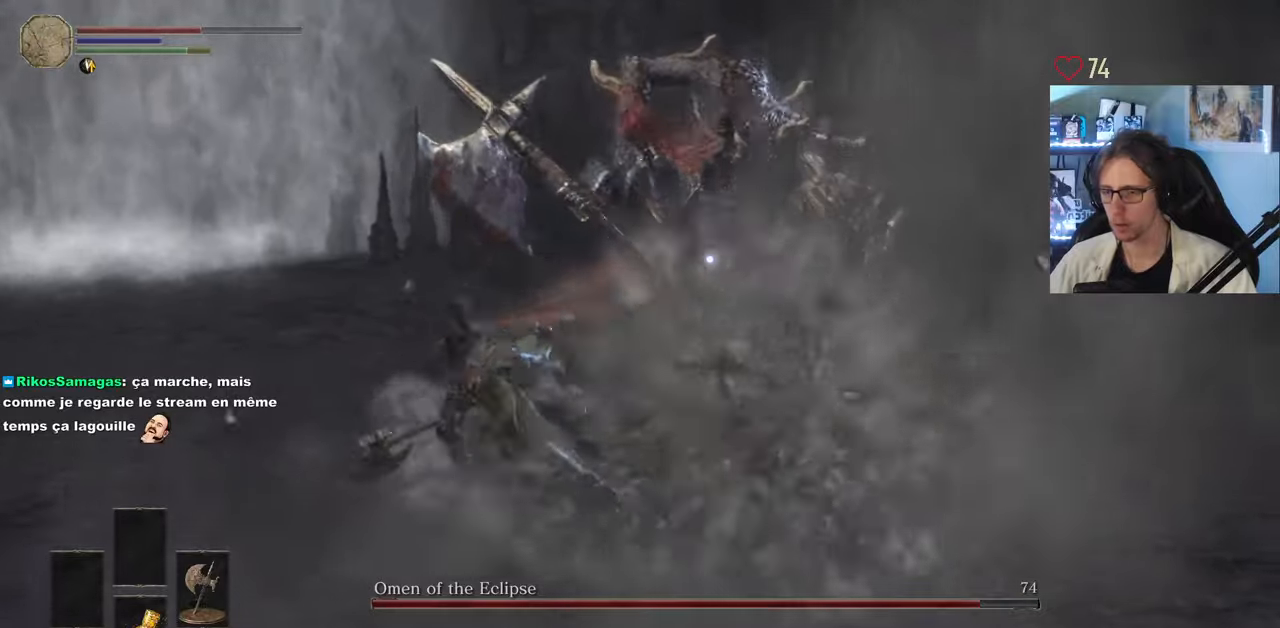
{"keys": ["d"], "mouse": [], "events": [[400, "d", "down"], [400, "q", "up"], [400, "z", "up"]]}
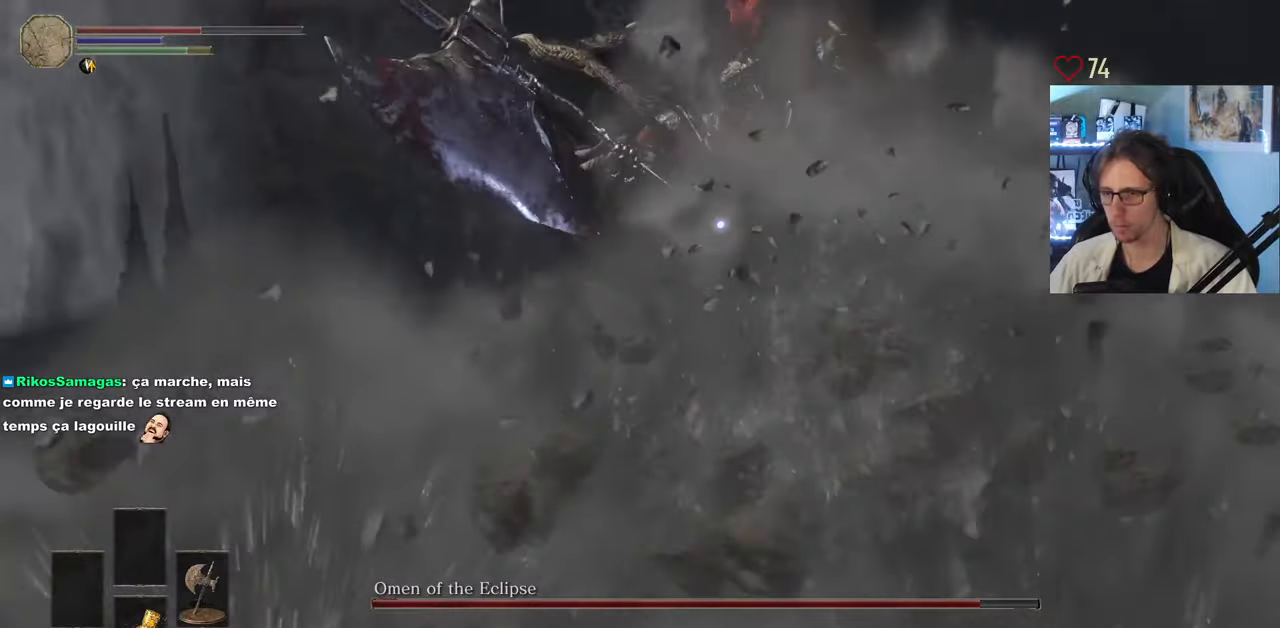
{"keys": ["d", "z"], "mouse": [], "events": [[283, "mouse_left", "down"], [416, "mouse_left", "up"], [416, "z", "down"]]}
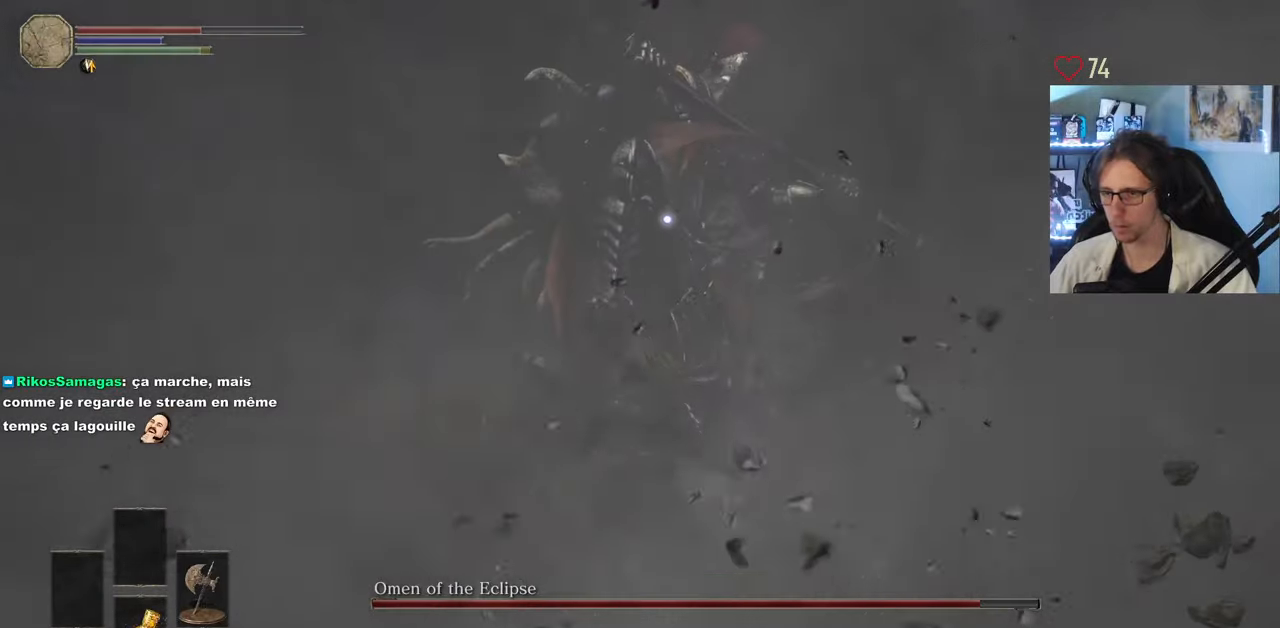
{"keys": ["d", "z"], "mouse": [], "events": []}
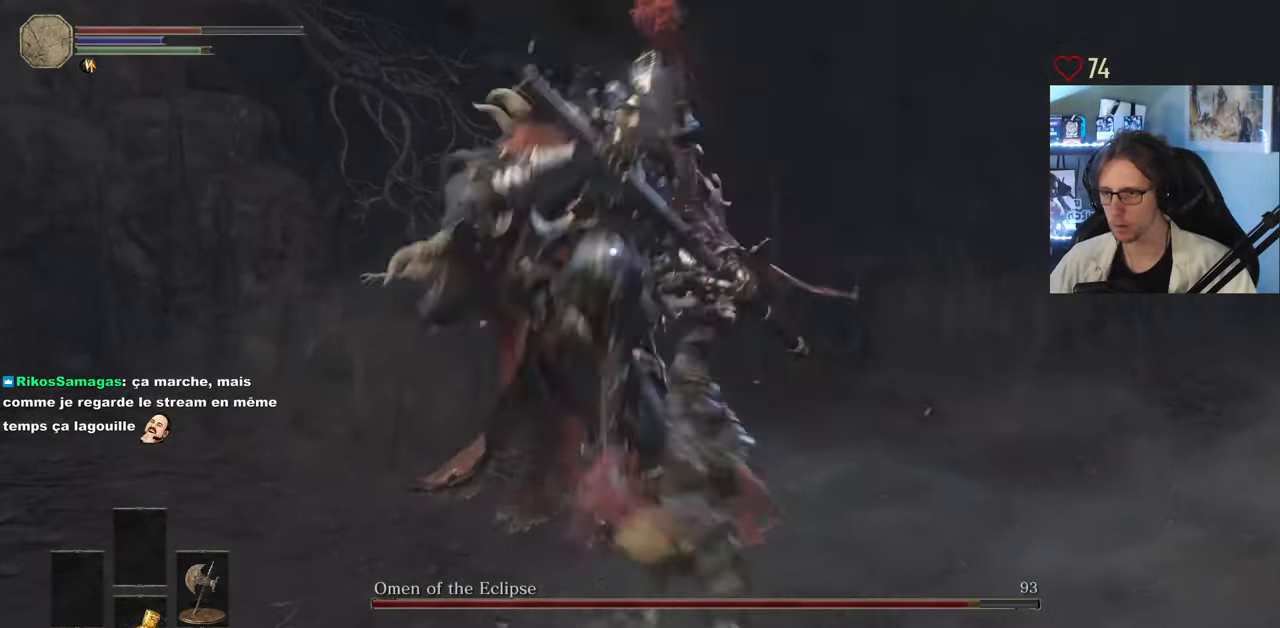
{"keys": ["d", "z"], "mouse": [], "events": []}
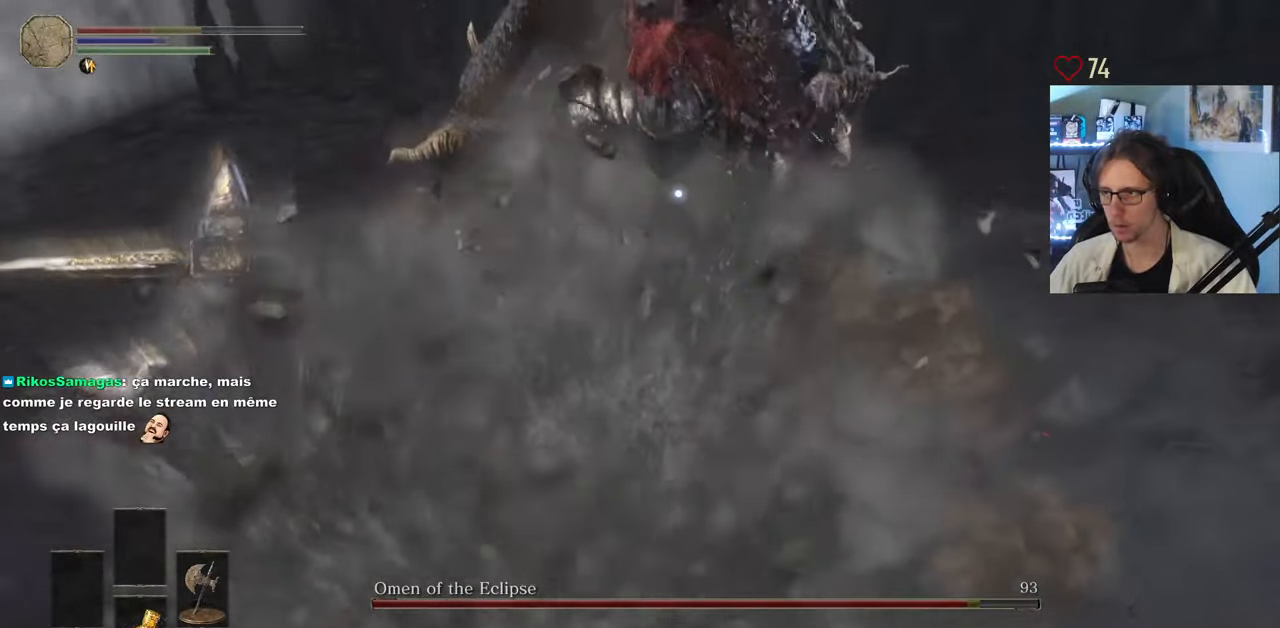
{"keys": ["d"], "mouse": [], "events": [[466, "z", "up"]]}
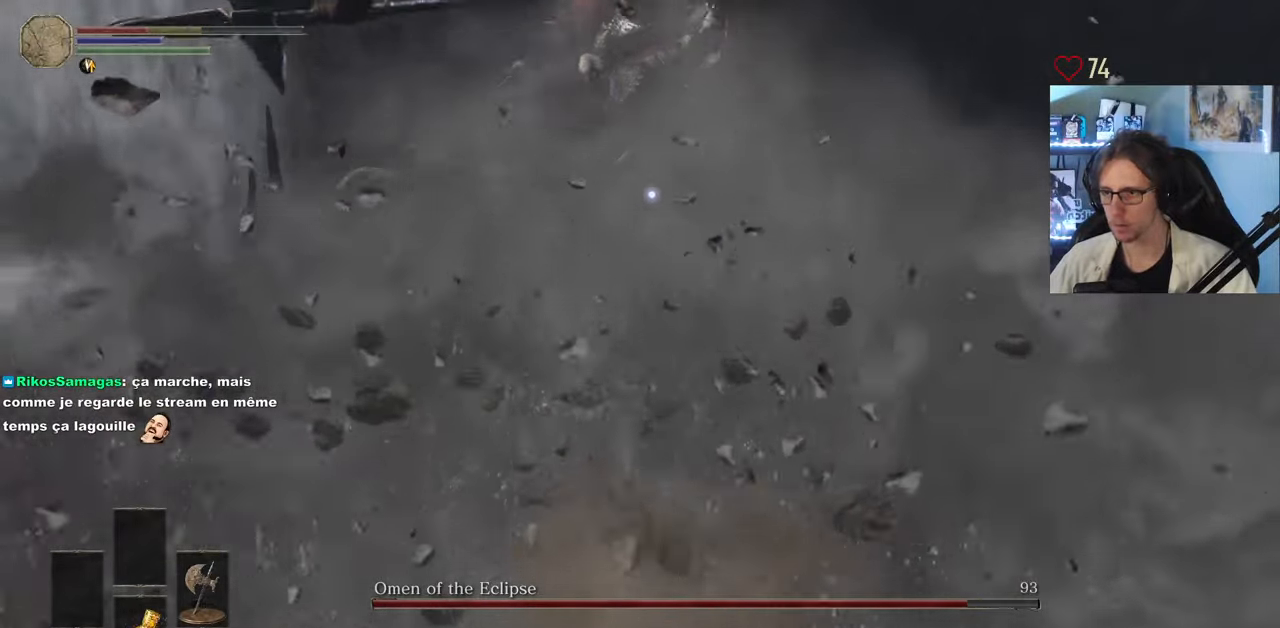
{"keys": ["d", "s"], "mouse": [], "events": [[100, "s", "down"], [150, "space", "down"], [250, "space", "up"]]}
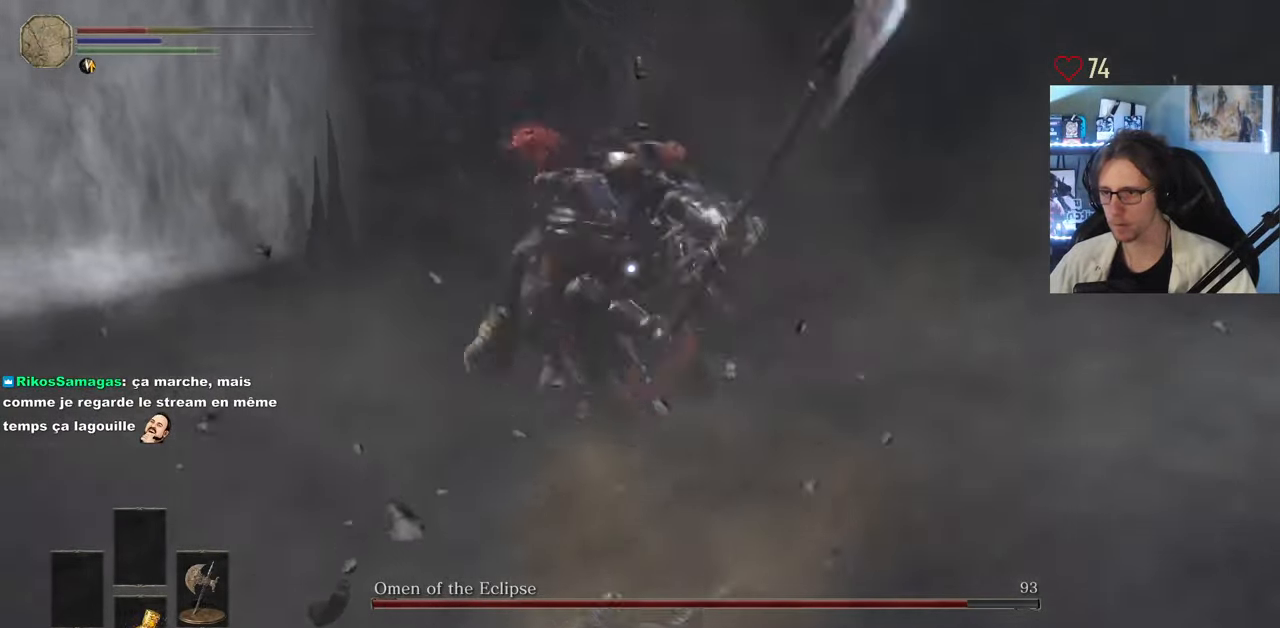
{"keys": ["d", "s"], "mouse": [], "events": [[400, "space", "down"], [500, "space", "up"]]}
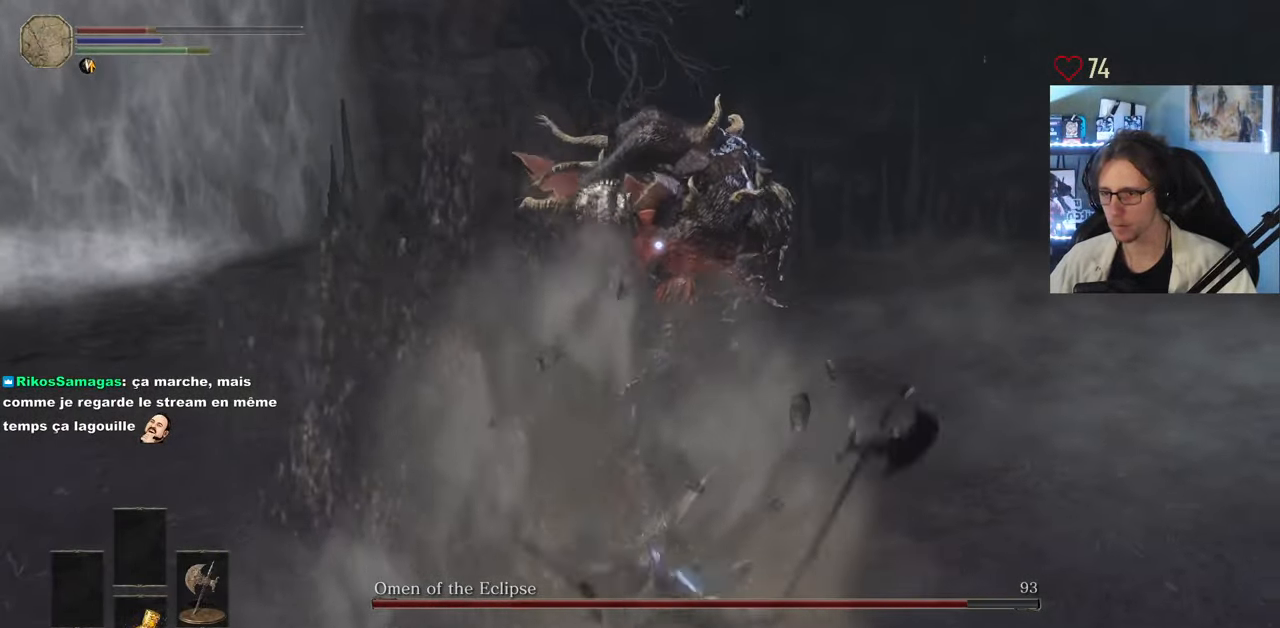
{"keys": ["s", "space"], "mouse": [], "events": [[316, "d", "up"], [416, "space", "down"]]}
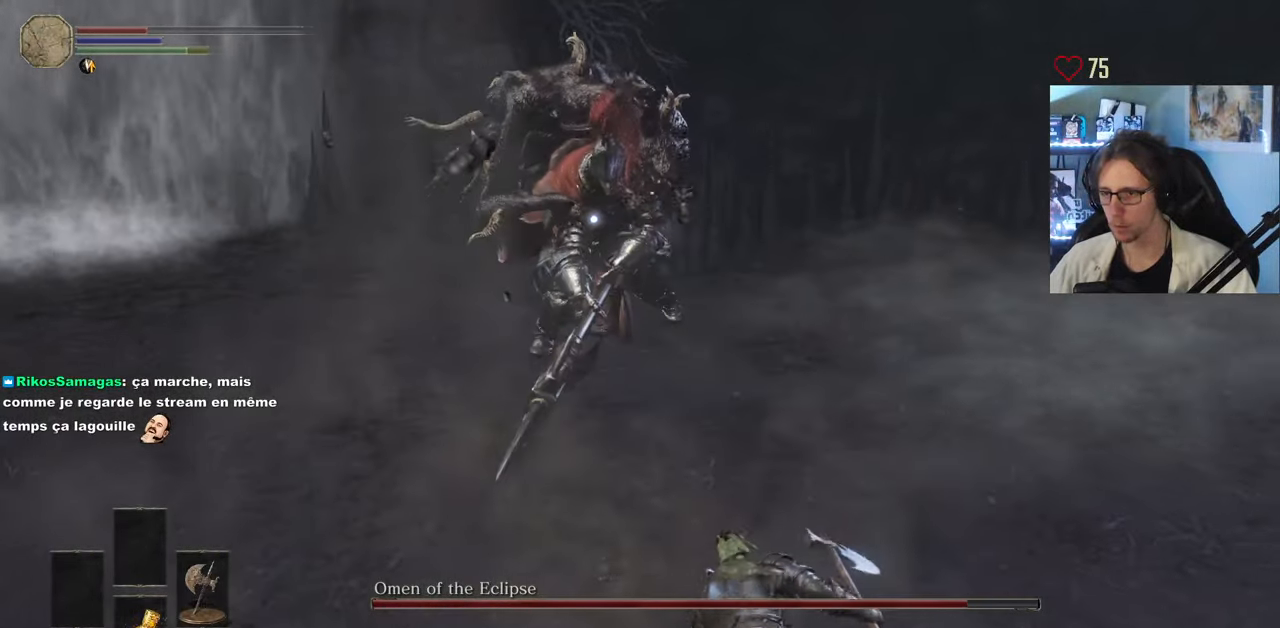
{"keys": ["d", "space", "z"], "mouse": ["wheel"], "events": [[250, "d", "down"], [300, "s", "up"], [383, "z", "down"], [433, "mouse_wheel", "down"]]}
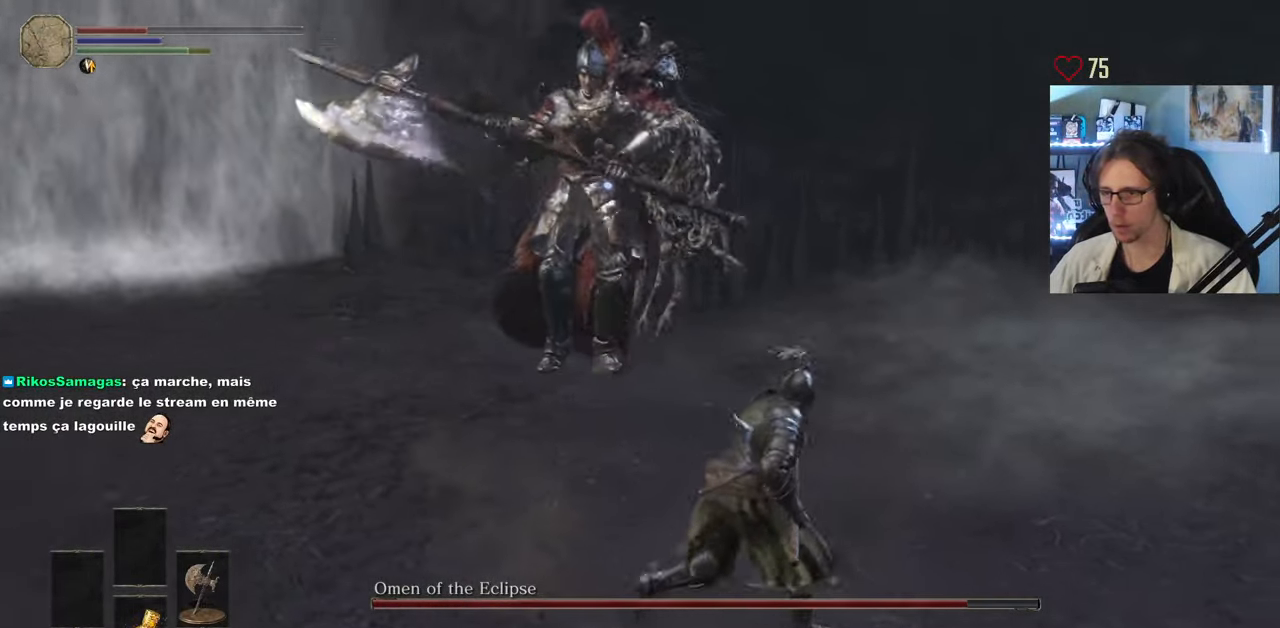
{"keys": ["s", "space"], "mouse": [], "events": [[66, "mouse_wheel", "up"], [116, "z", "up"], [317, "s", "down"], [400, "d", "up"]]}
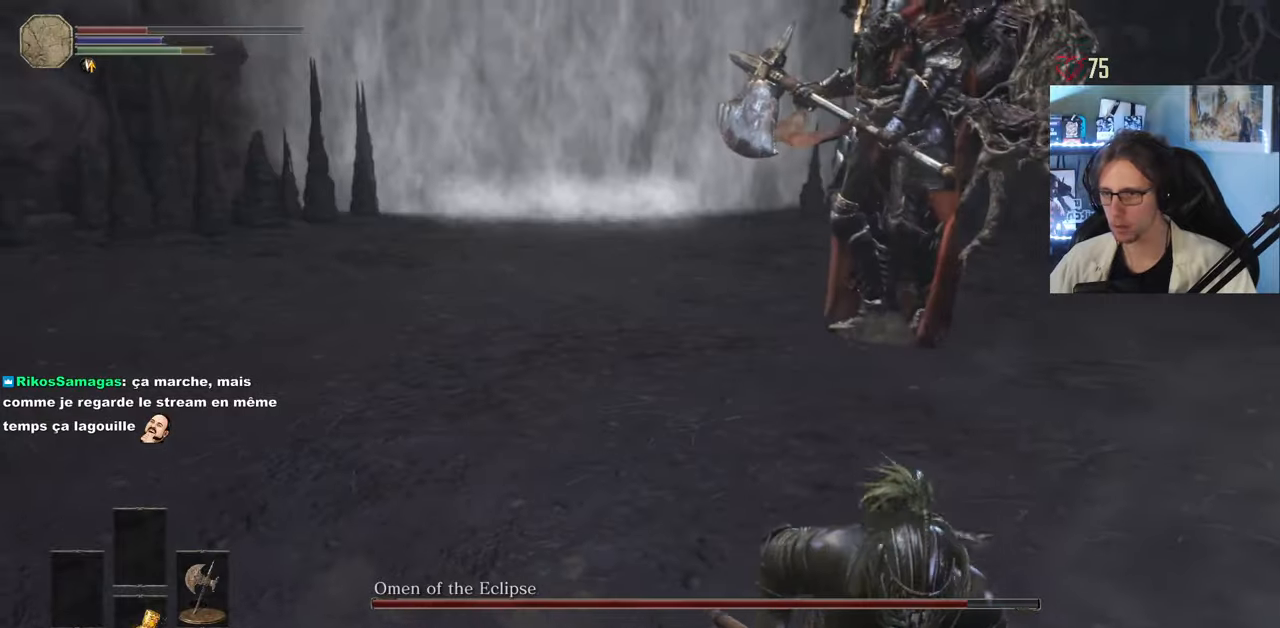
{"keys": ["s", "space"], "mouse": [], "events": []}
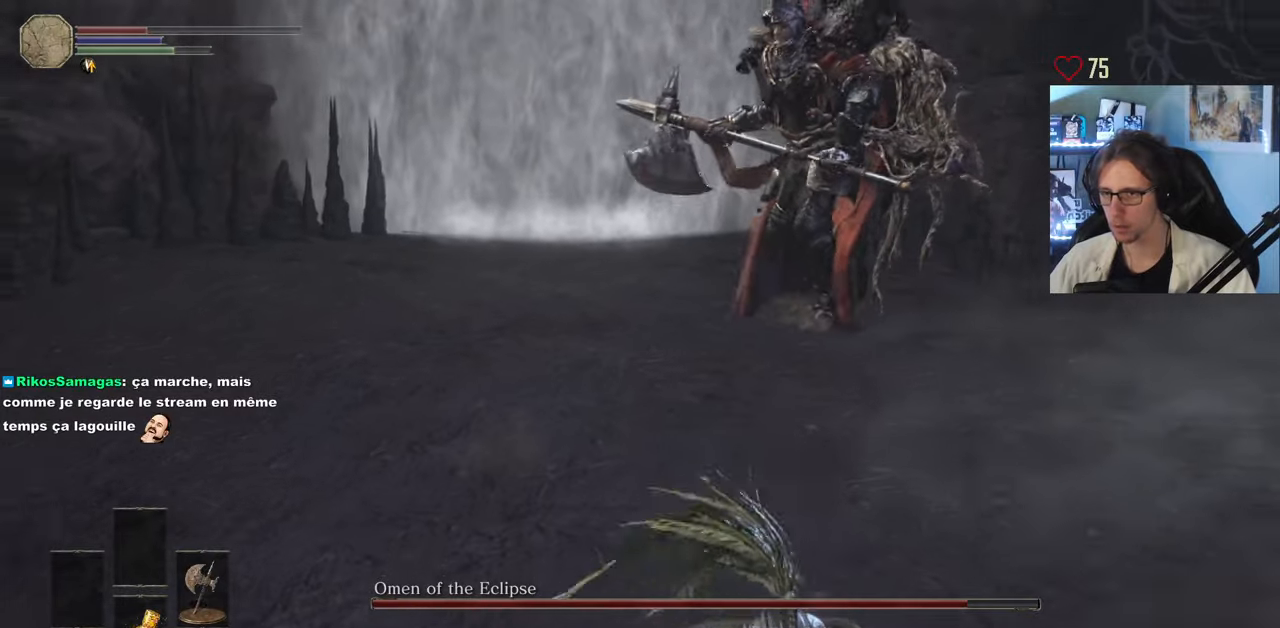
{"keys": ["s", "space"], "mouse": [], "events": []}
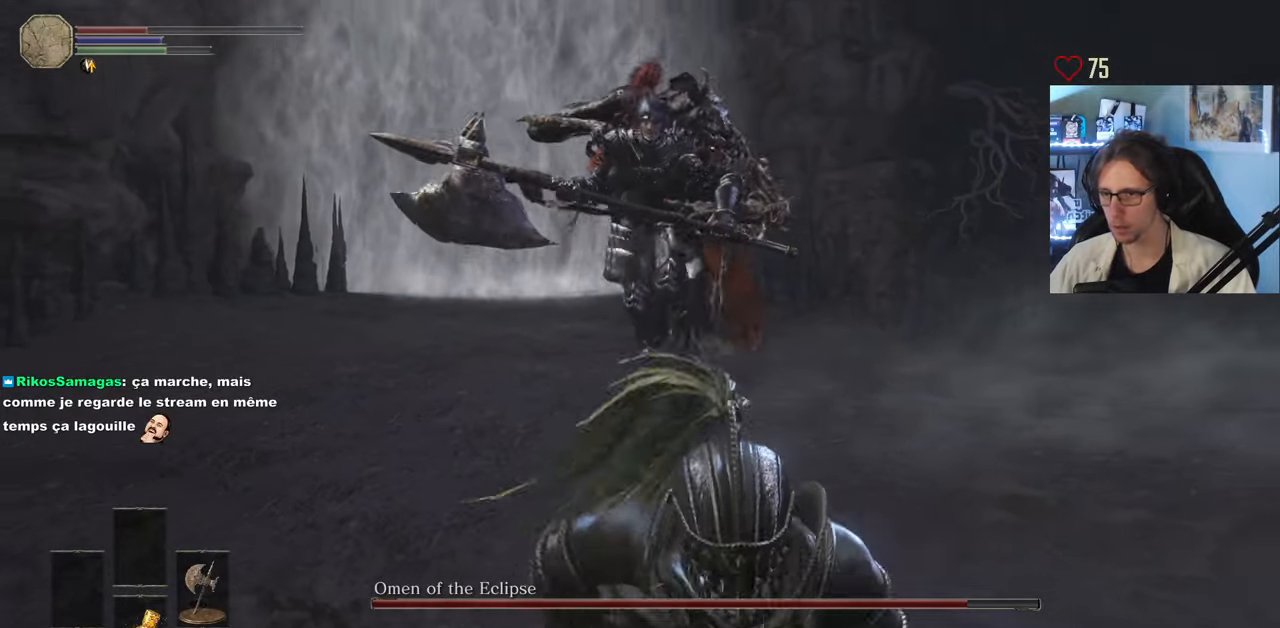
{"keys": ["q", "space", "z"], "mouse": [], "events": [[117, "s", "up"], [217, "q", "down"], [217, "z", "down"]]}
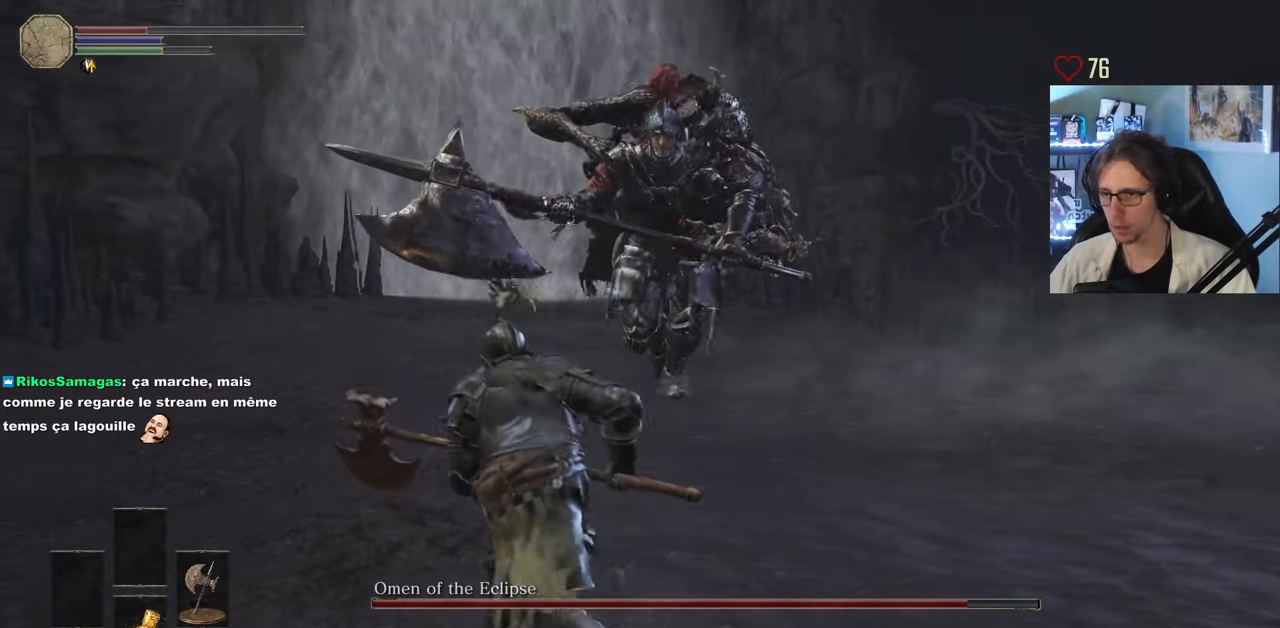
{"keys": ["q", "s", "space"], "mouse": ["right"], "events": [[83, "q", "up"], [233, "mouse_right", "down"], [283, "q", "down"], [317, "z", "up"], [467, "s", "down"]]}
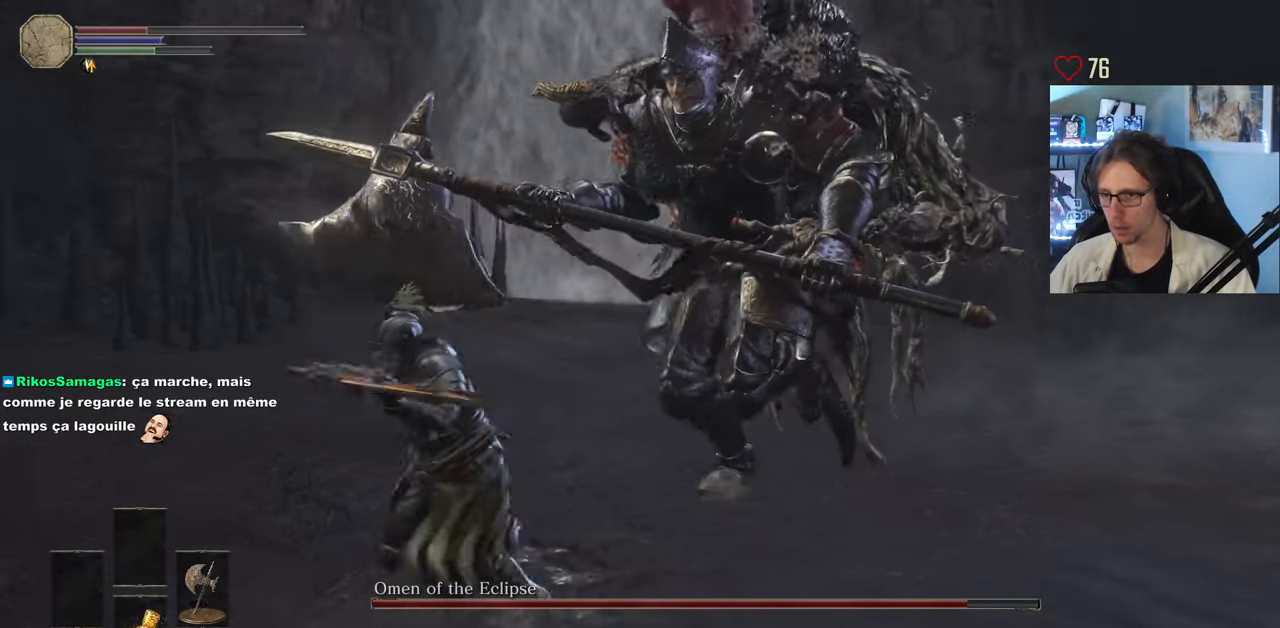
{"keys": ["s", "space"], "mouse": ["right"], "events": [[17, "q", "up"]]}
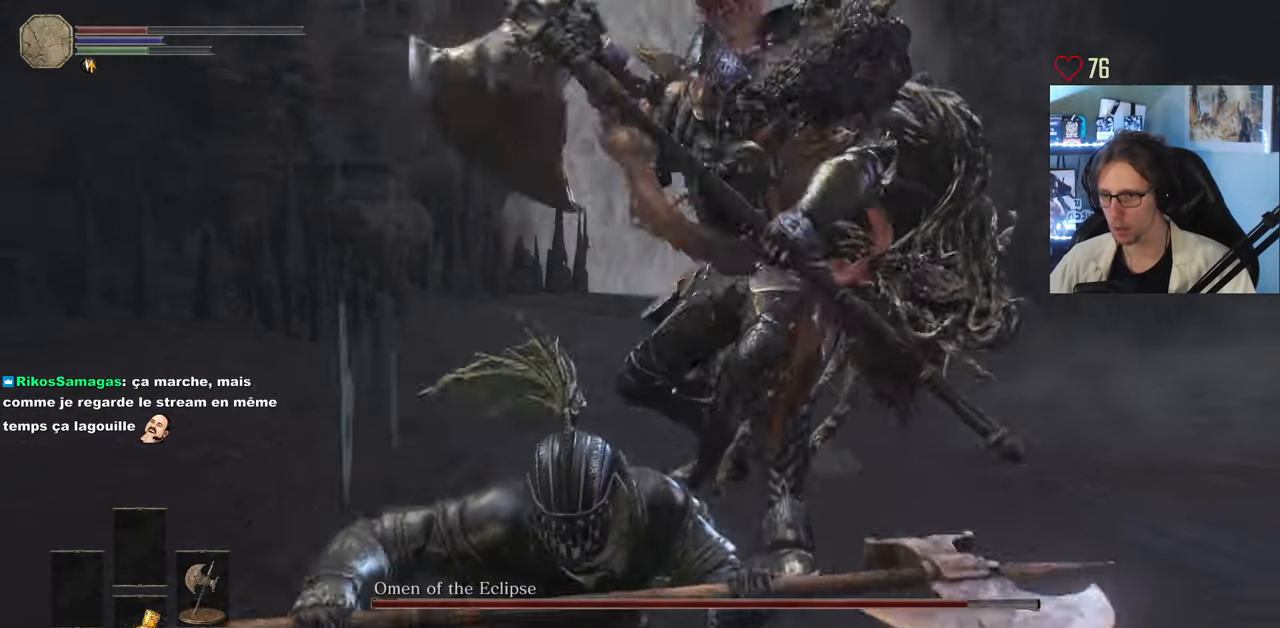
{"keys": ["s", "space"], "mouse": ["right"], "events": []}
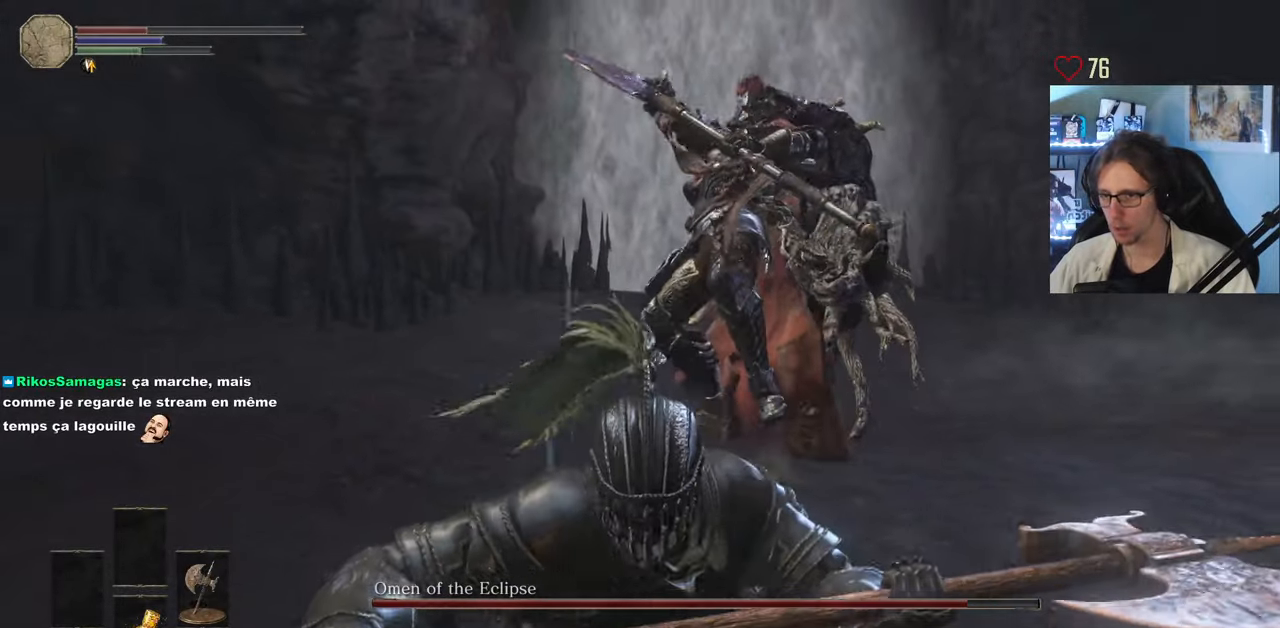
{"keys": ["s", "space"], "mouse": ["right"], "events": []}